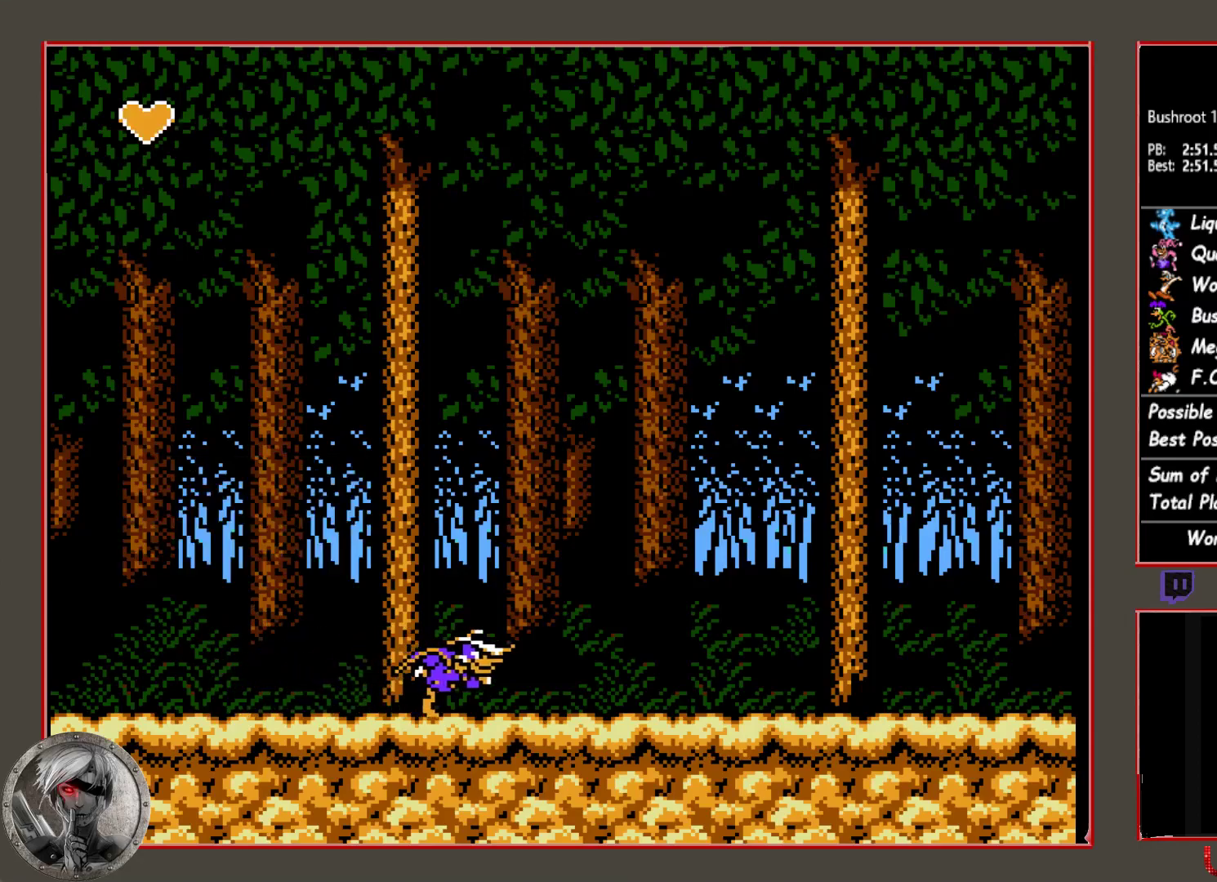
Gameplay with a controller (PlayStation layout); each line is a JSON object with the inputs held at the frame after it. "button_events" lists button changes between this image and that frame as [ms after this image, input, new state], when the widget could be followed in between (sticks are given only as held states). Not read: L1 L3 R1 R3 left_stick right_stick.
{"buttons": ["DPAD_RIGHT"], "button_events": []}
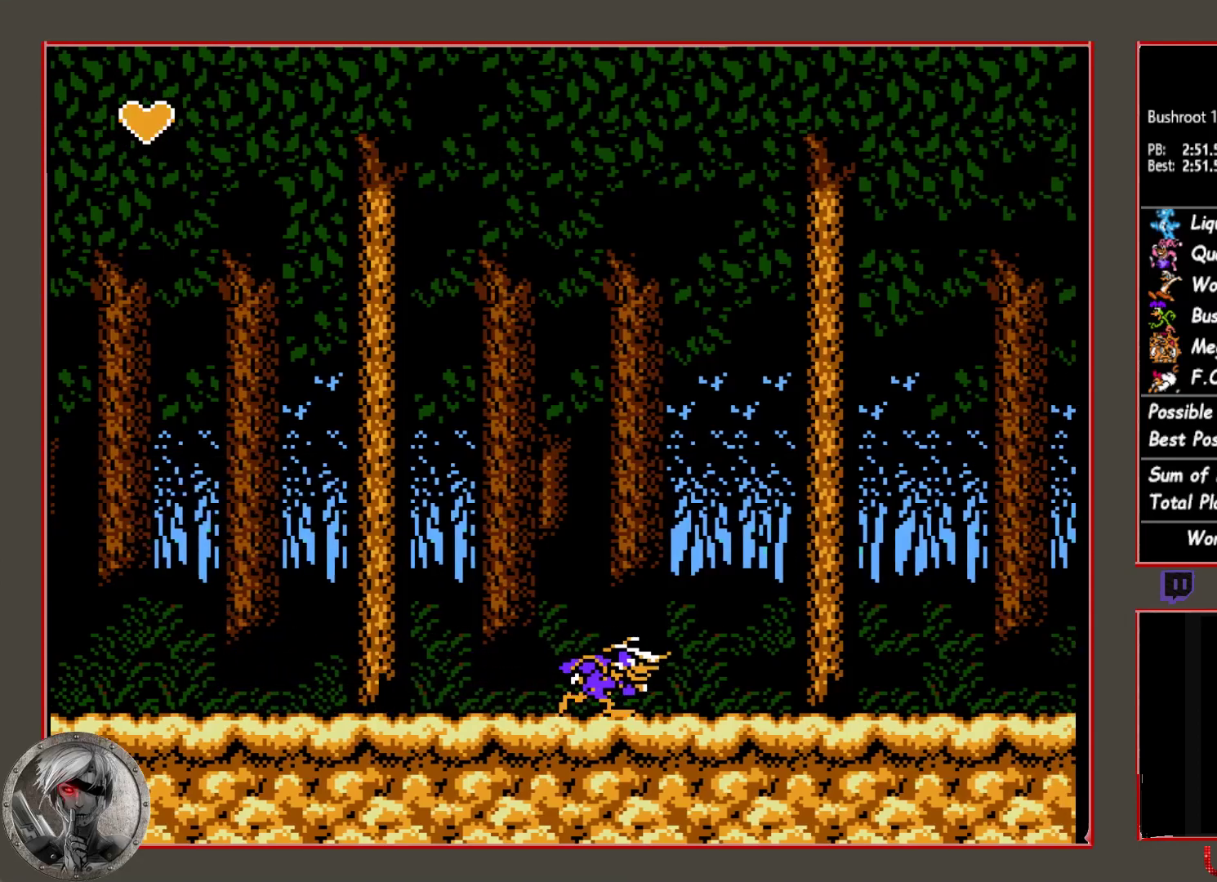
{"buttons": ["DPAD_RIGHT"], "button_events": []}
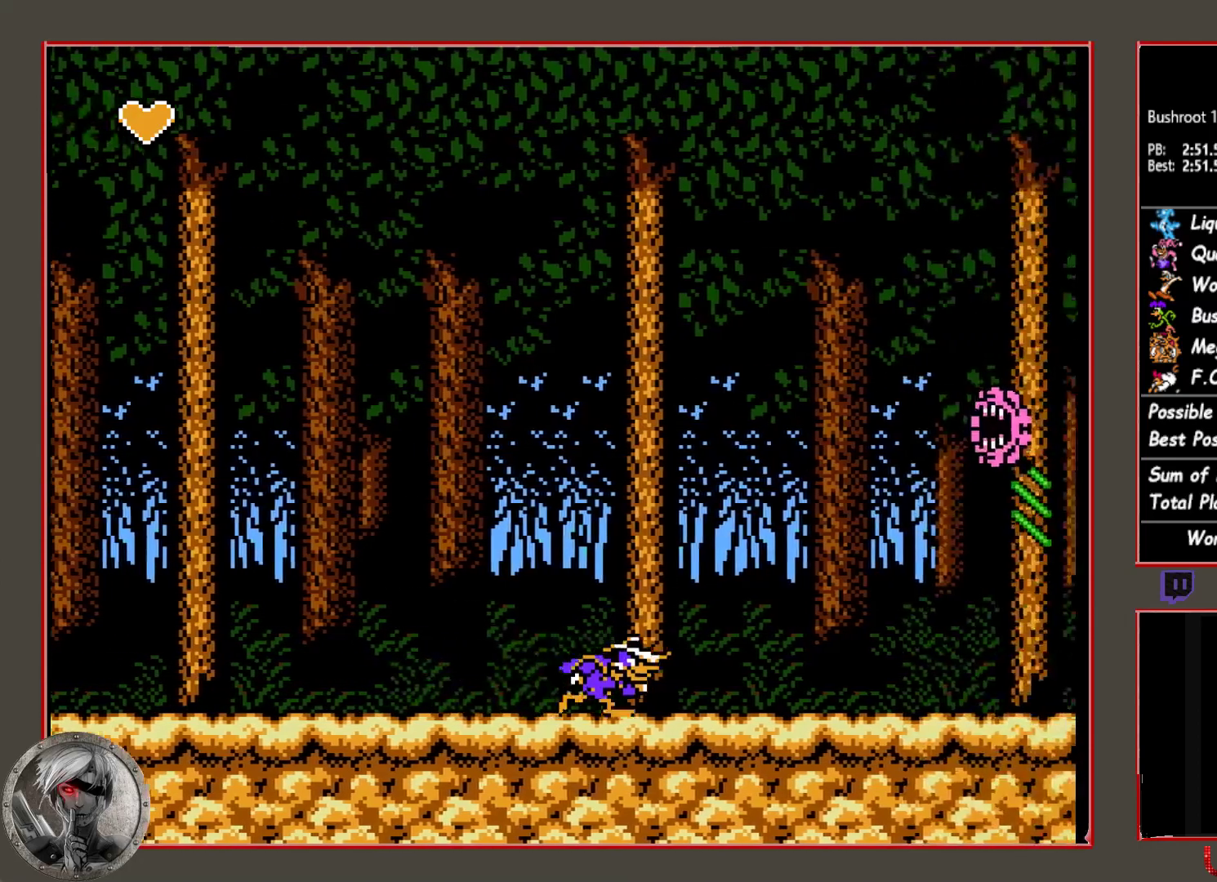
{"buttons": ["DPAD_RIGHT"], "button_events": []}
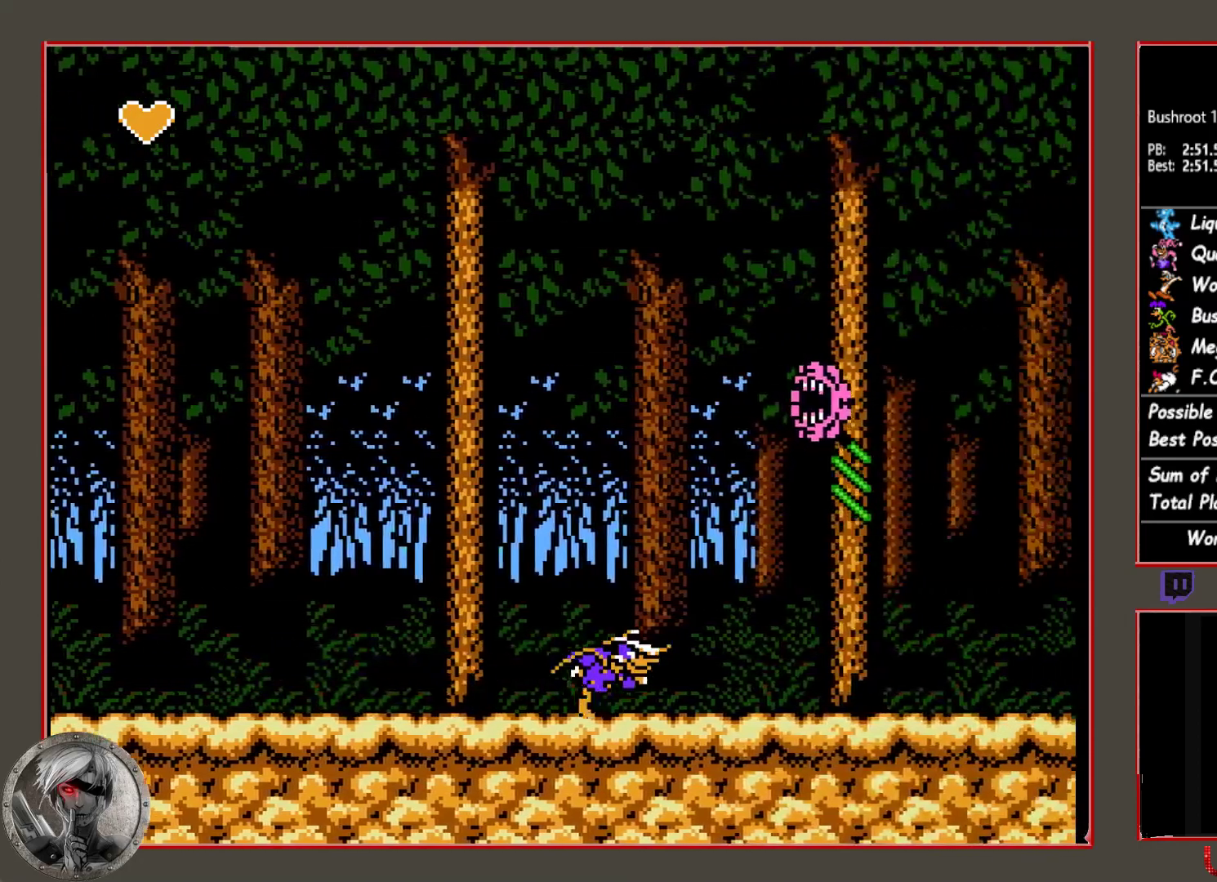
{"buttons": ["DPAD_RIGHT"], "button_events": []}
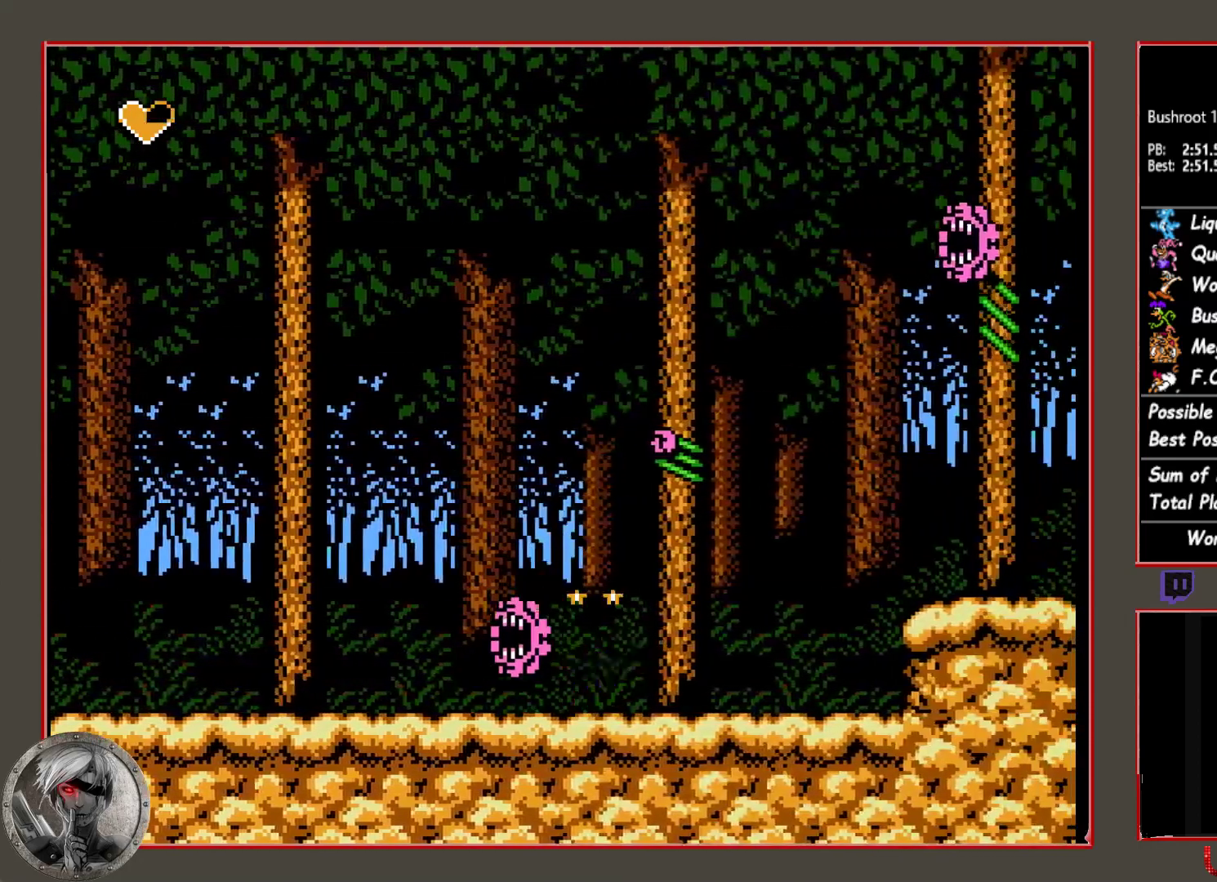
{"buttons": ["DPAD_RIGHT"], "button_events": []}
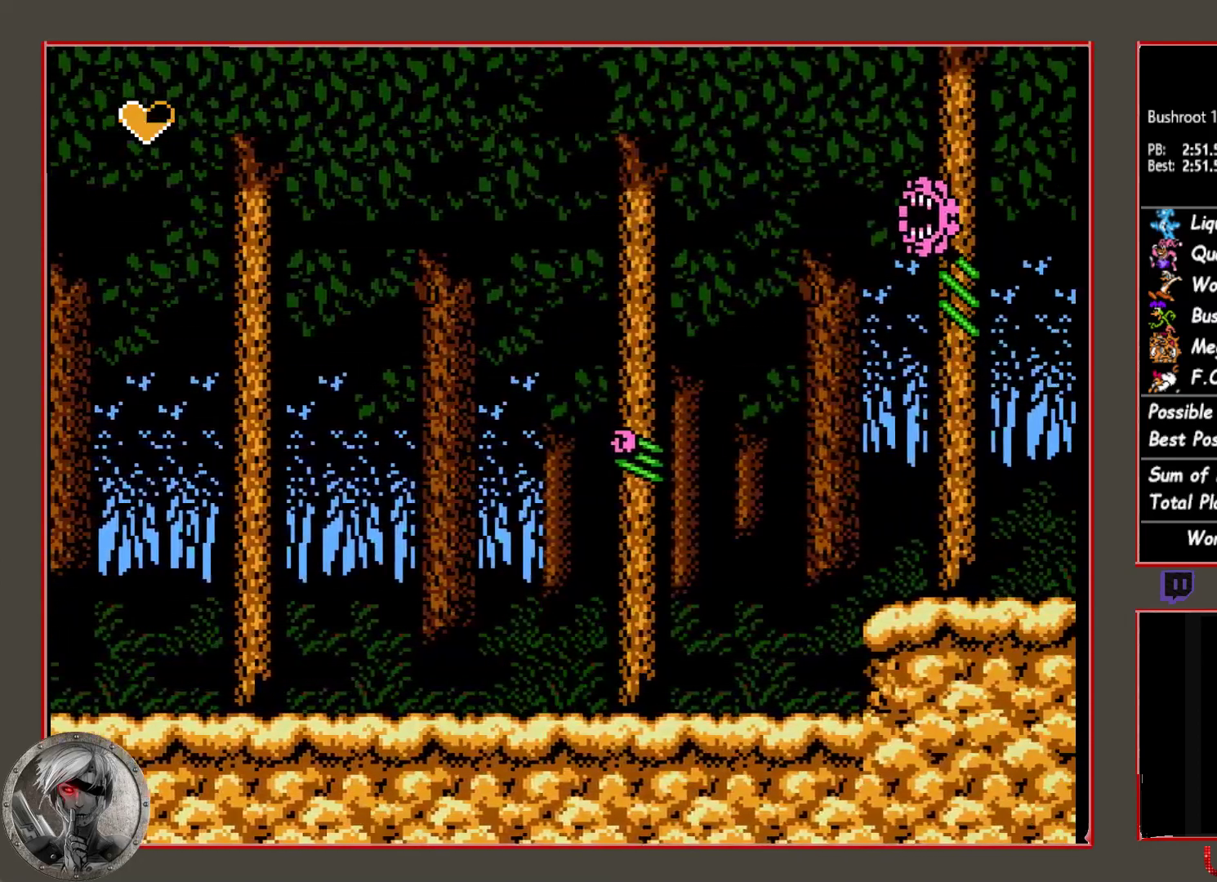
{"buttons": ["CIRCLE", "DPAD_RIGHT"], "button_events": [[400, "CIRCLE", "down"]]}
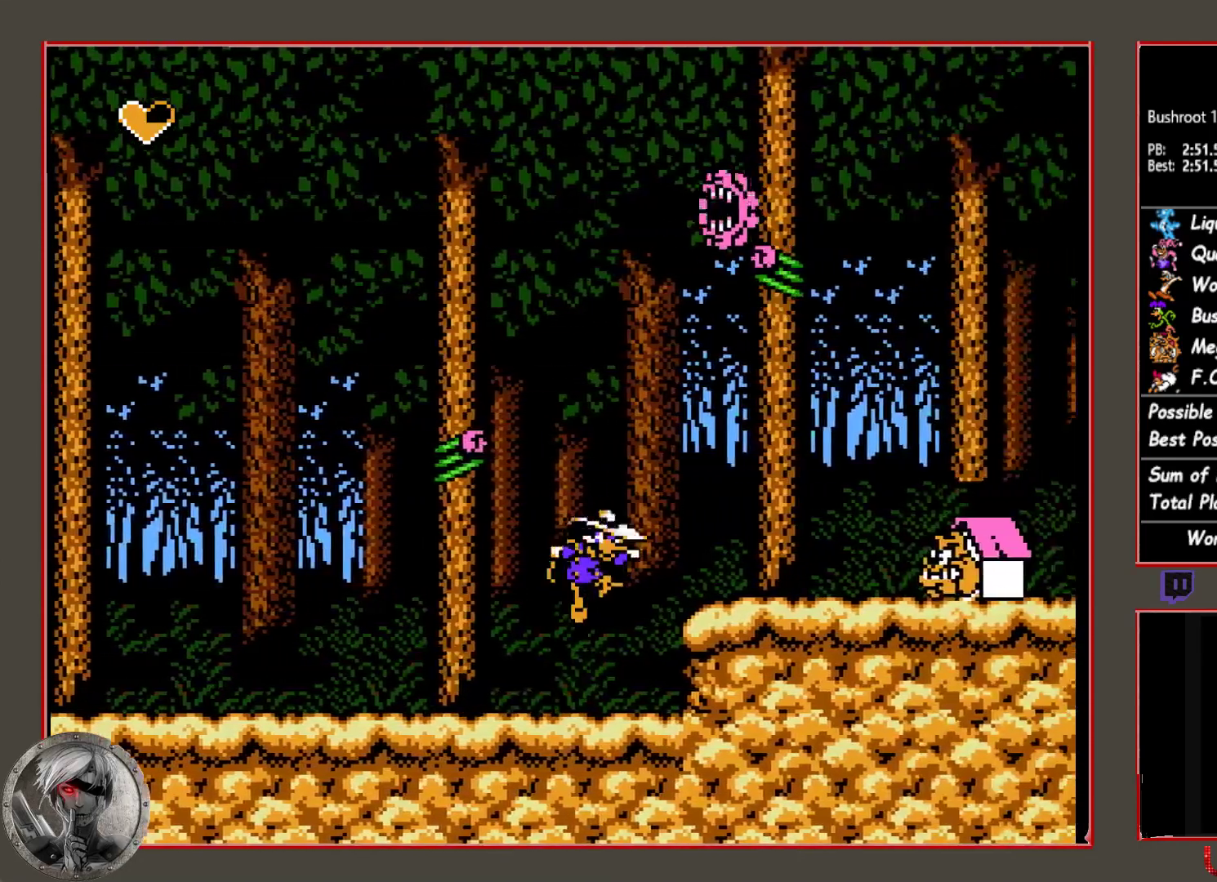
{"buttons": ["DPAD_RIGHT"], "button_events": [[17, "CROSS", "down"], [167, "CIRCLE", "up"], [167, "CROSS", "up"]]}
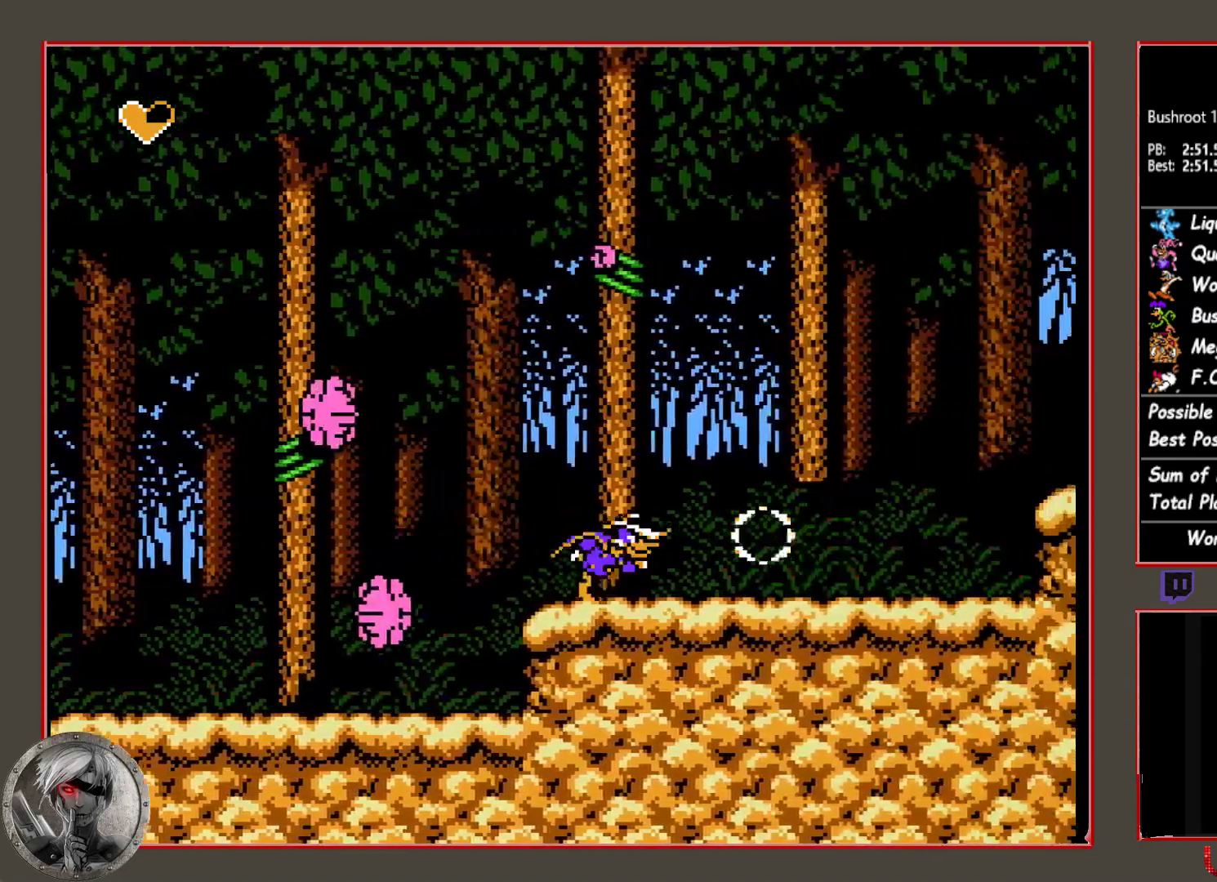
{"buttons": ["DPAD_RIGHT"], "button_events": [[133, "DPAD_RIGHT", "up"], [467, "DPAD_RIGHT", "down"]]}
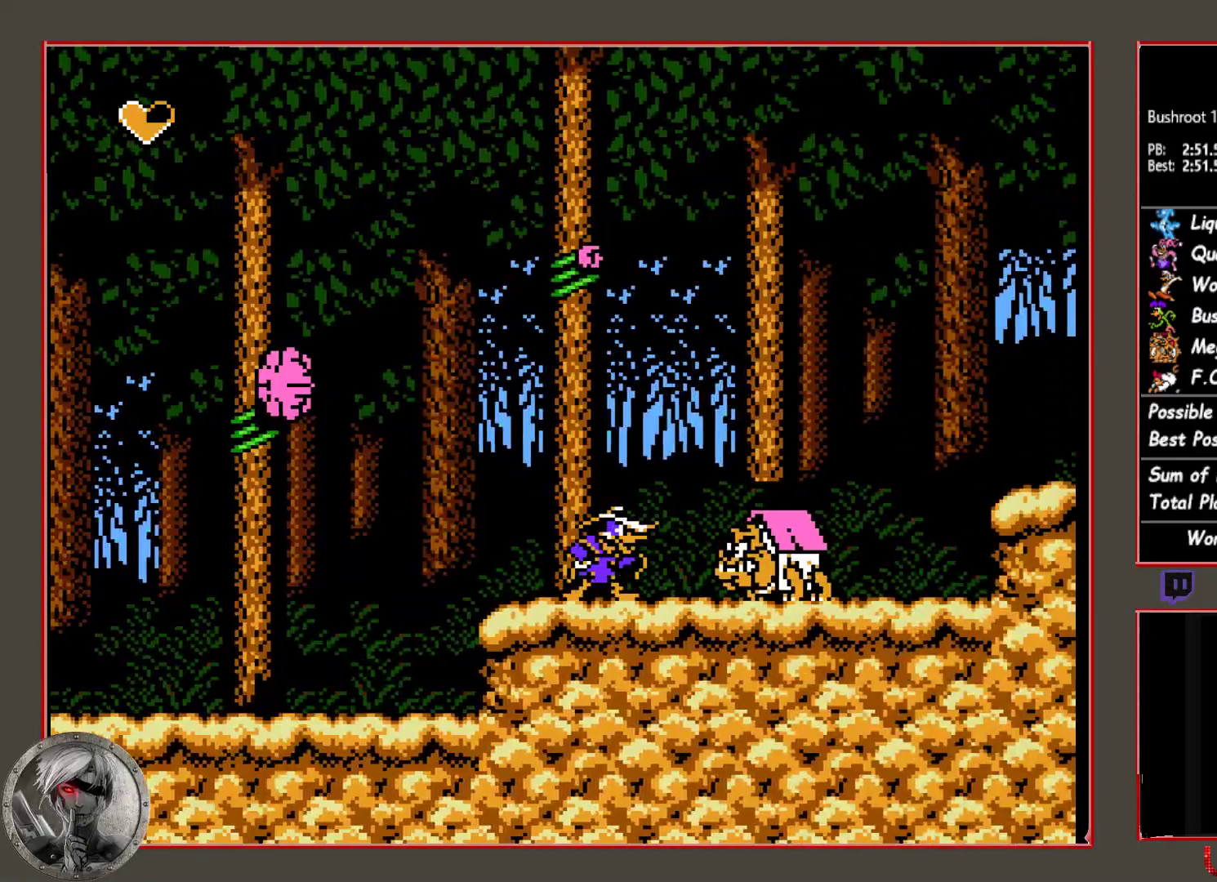
{"buttons": ["CIRCLE", "DPAD_RIGHT"], "button_events": [[133, "CIRCLE", "down"]]}
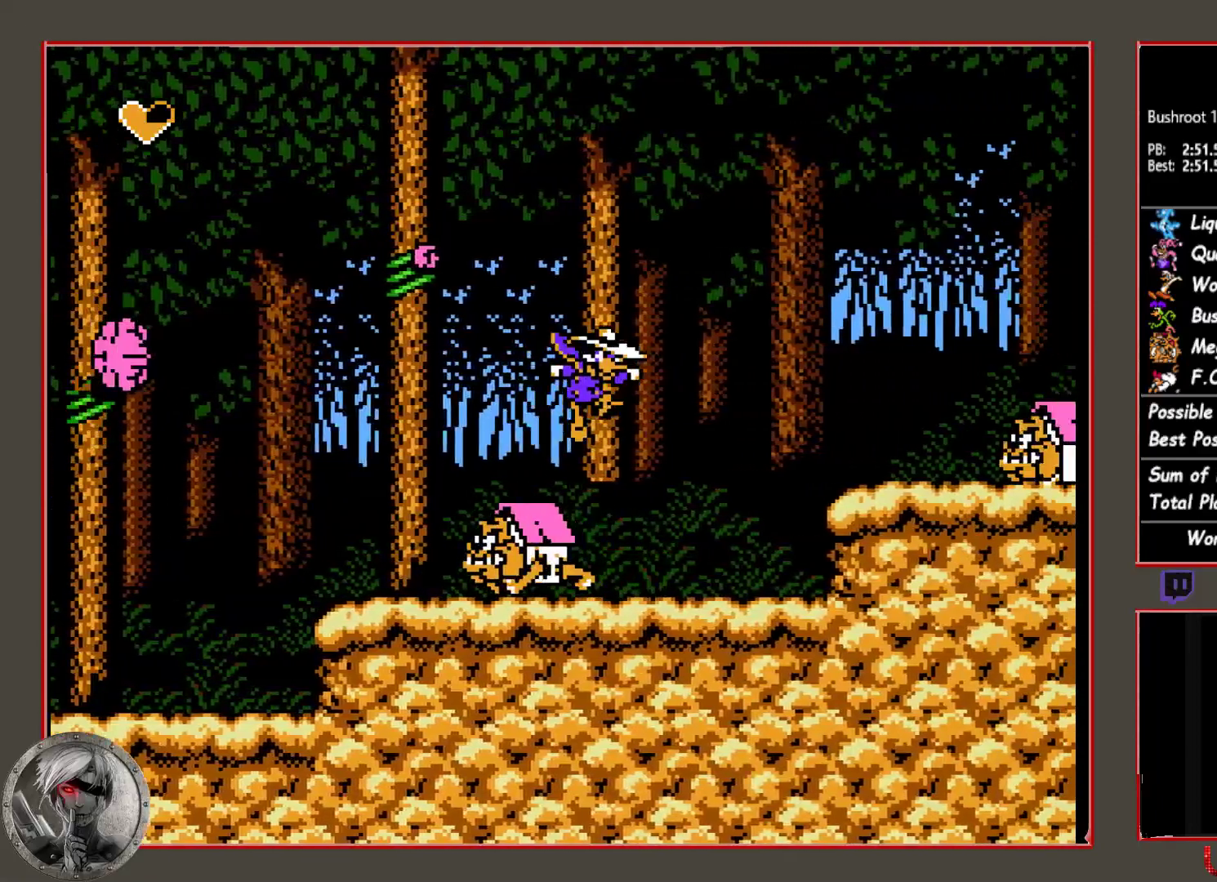
{"buttons": ["CIRCLE", "DPAD_RIGHT"], "button_events": [[117, "CIRCLE", "up"], [367, "CIRCLE", "down"]]}
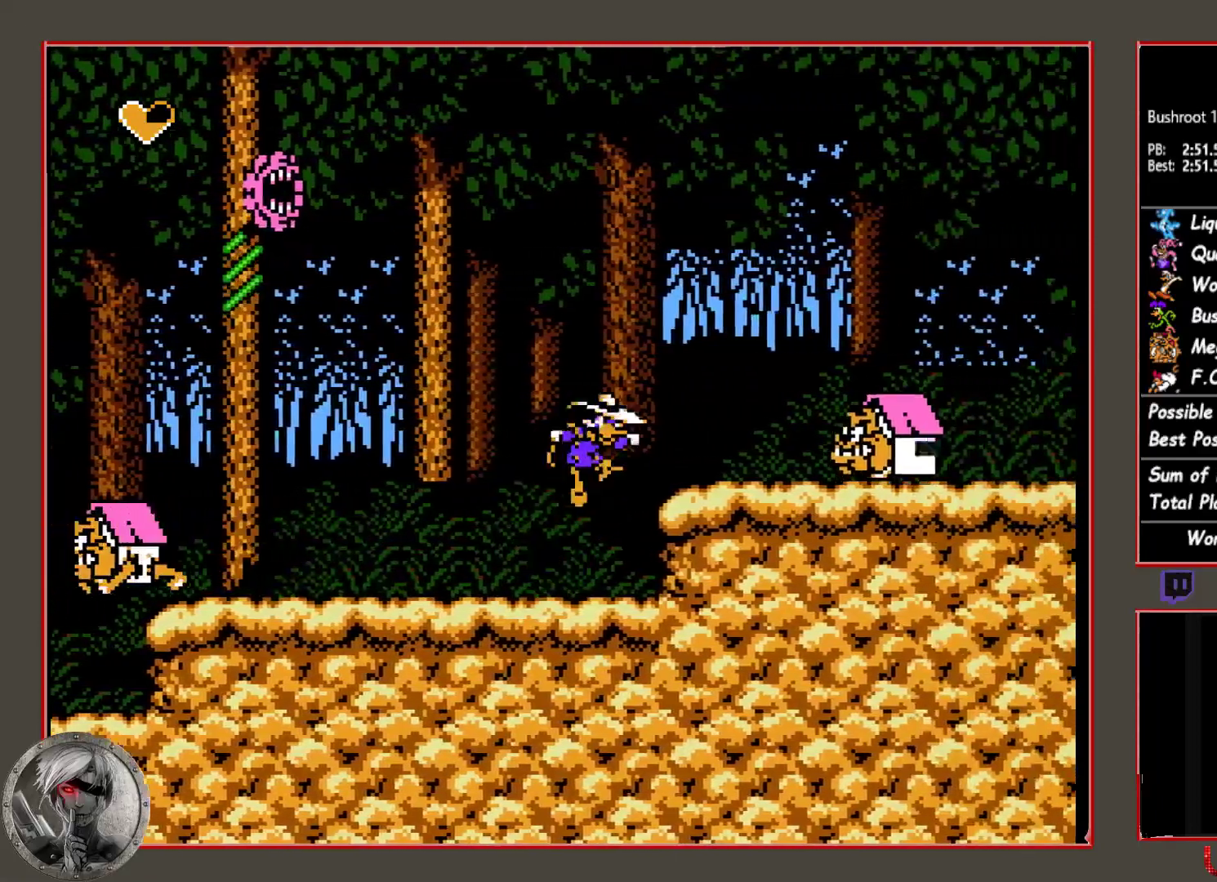
{"buttons": ["CROSS"], "button_events": [[33, "CROSS", "down"], [83, "CIRCLE", "up"], [150, "CROSS", "up"], [183, "DPAD_RIGHT", "up"], [267, "CROSS", "down"], [367, "CROSS", "up"], [467, "CROSS", "down"]]}
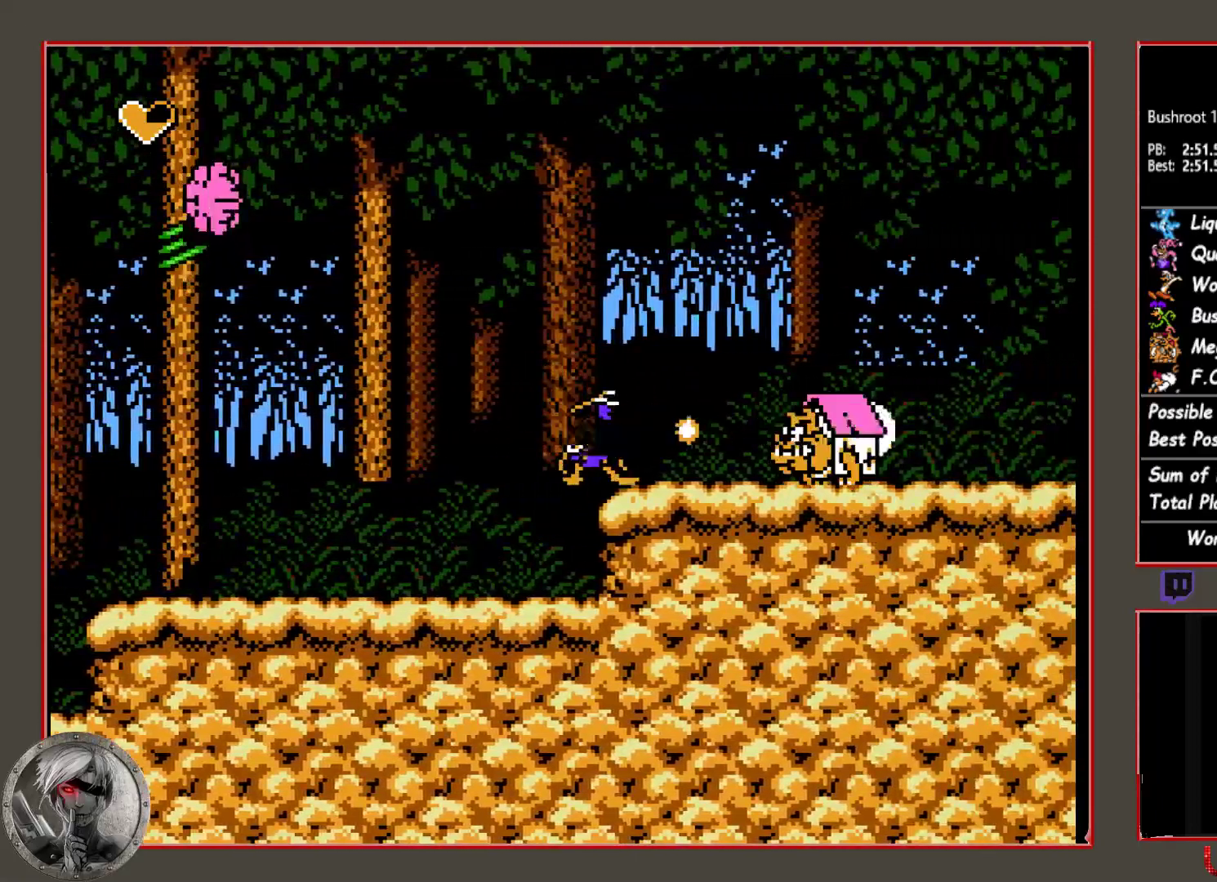
{"buttons": [], "button_events": [[67, "CROSS", "up"], [183, "CROSS", "down"], [283, "CROSS", "up"], [383, "CROSS", "down"], [483, "CROSS", "up"]]}
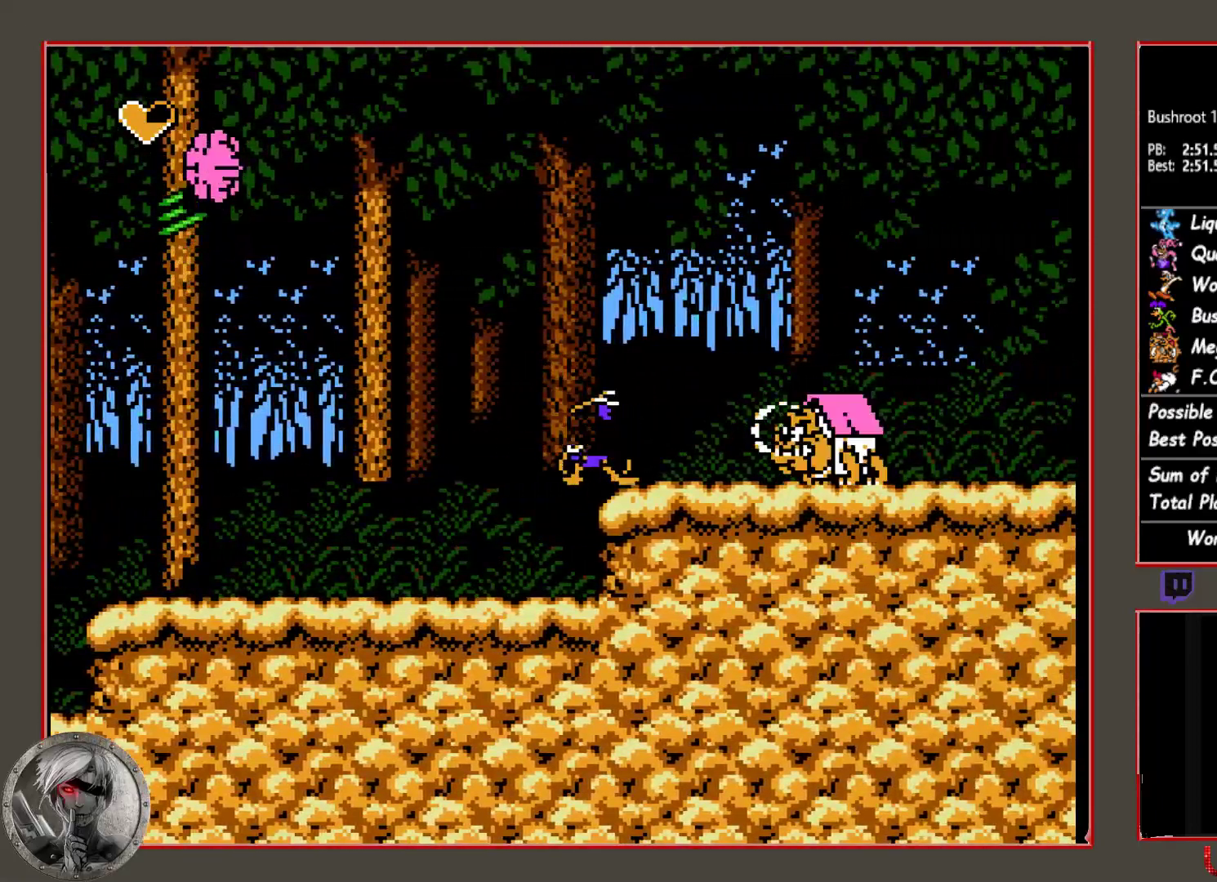
{"buttons": ["DPAD_RIGHT"], "button_events": [[50, "CROSS", "down"], [150, "CROSS", "up"], [250, "CROSS", "down"], [350, "CROSS", "up"], [383, "DPAD_RIGHT", "down"]]}
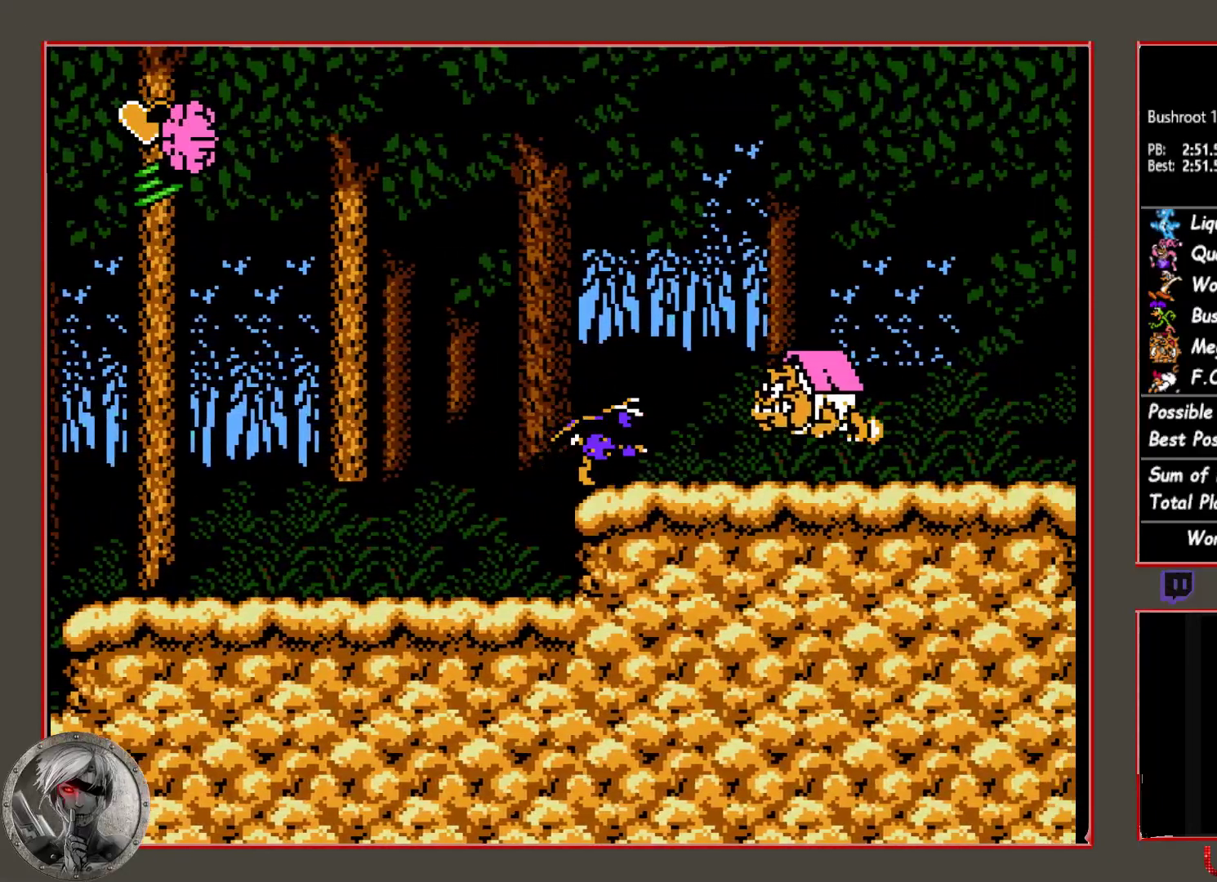
{"buttons": ["DPAD_RIGHT"], "button_events": []}
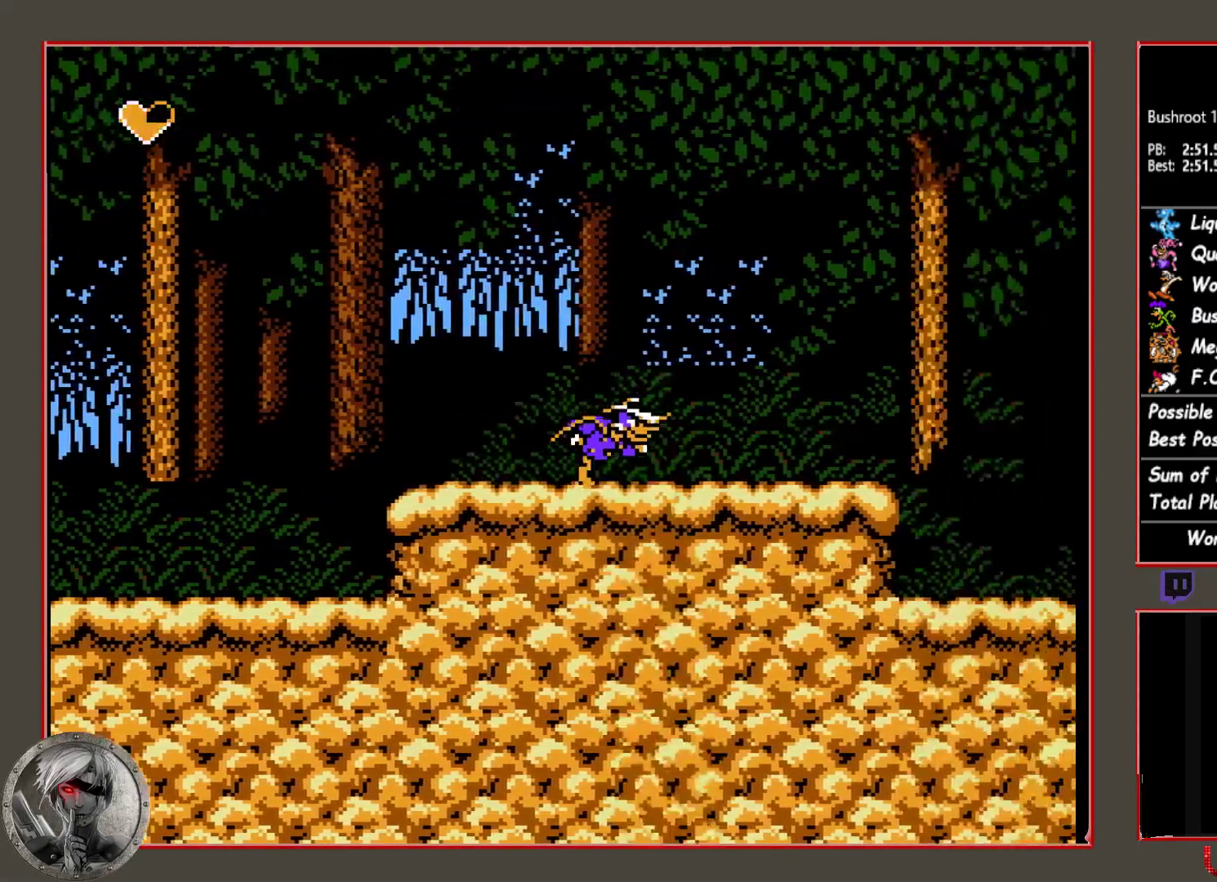
{"buttons": ["DPAD_RIGHT"], "button_events": []}
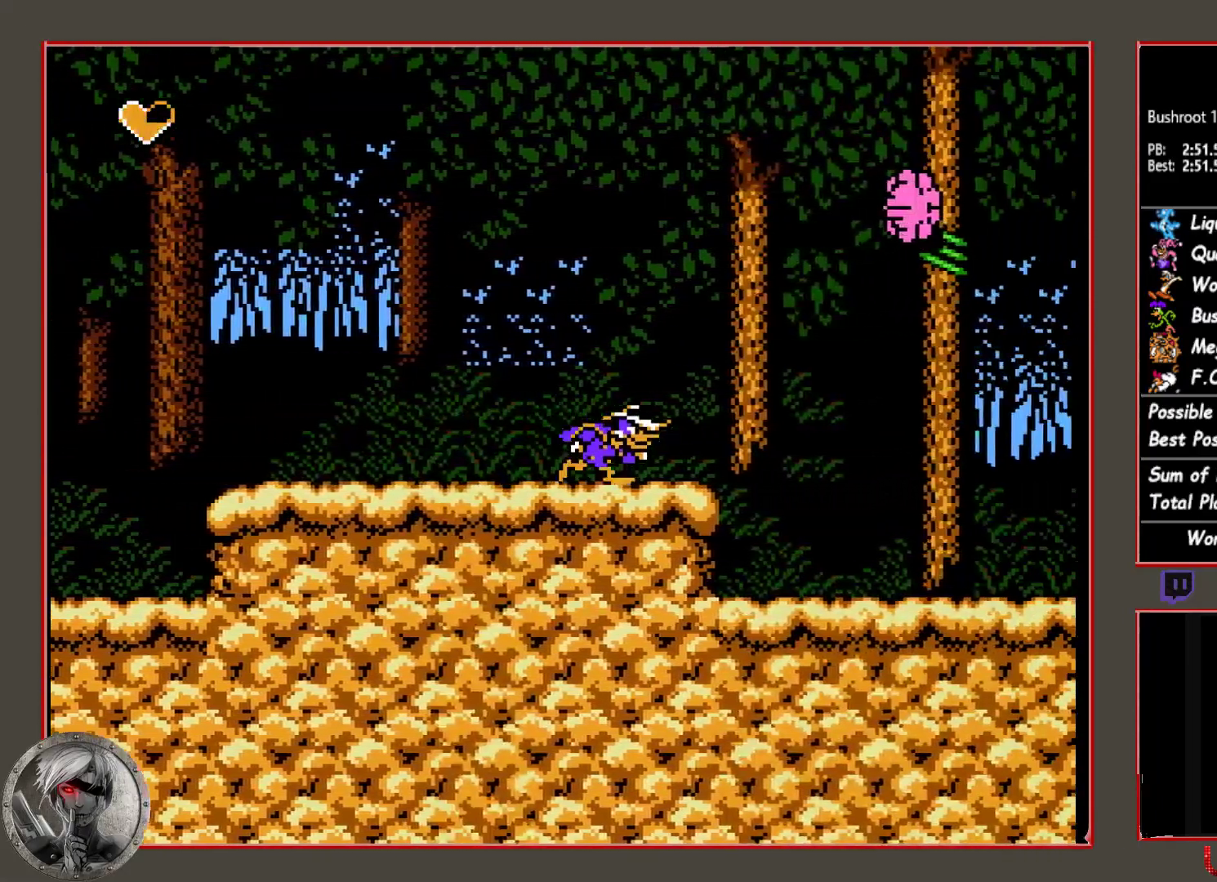
{"buttons": ["DPAD_RIGHT"], "button_events": []}
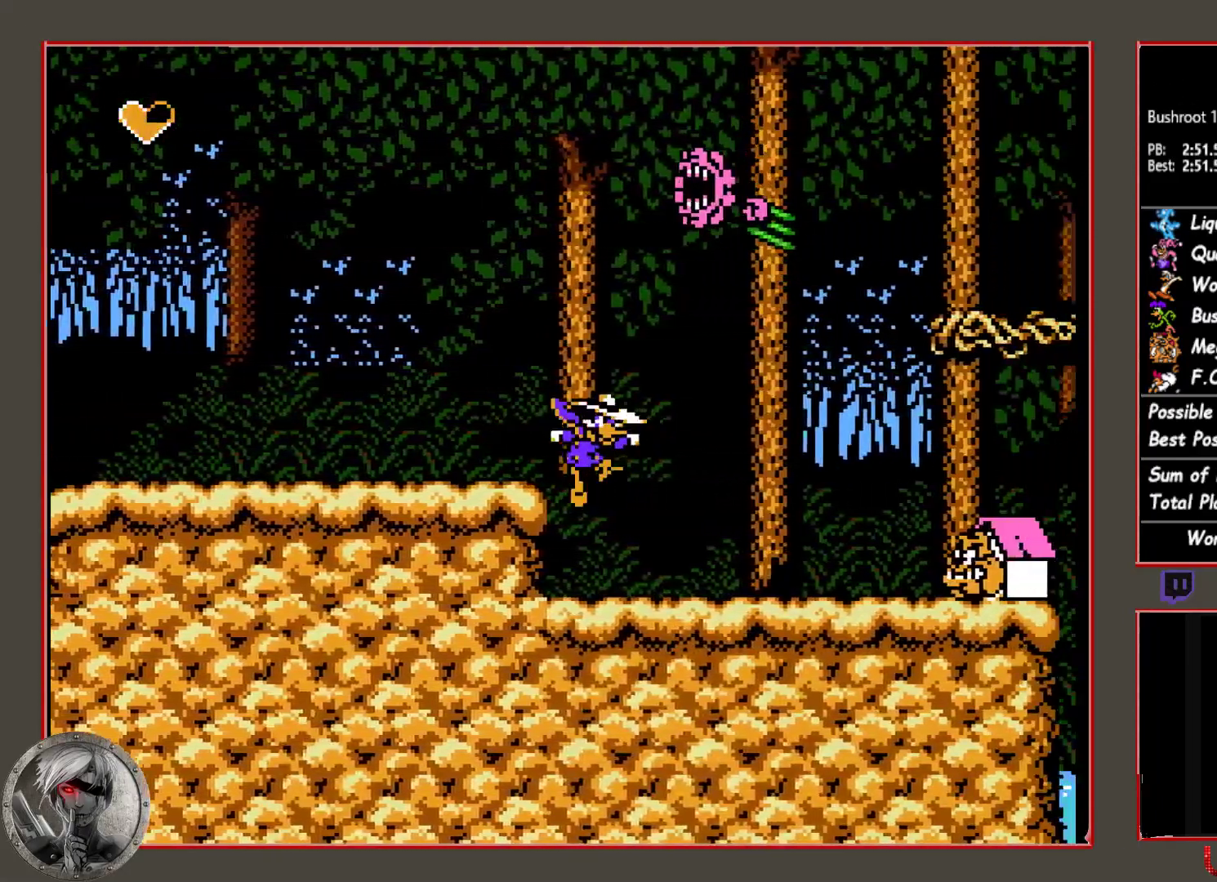
{"buttons": ["DPAD_RIGHT"], "button_events": []}
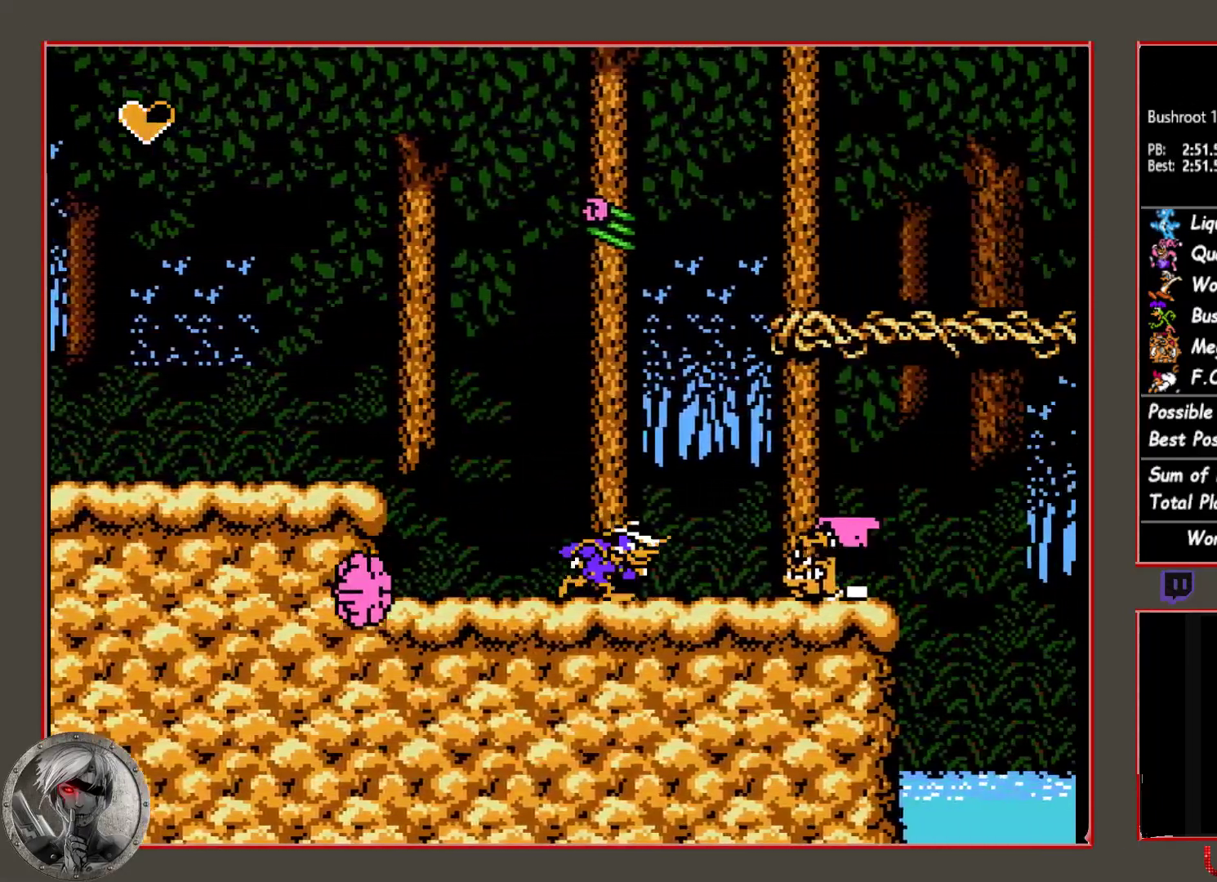
{"buttons": ["CIRCLE", "DPAD_RIGHT"], "button_events": [[283, "CIRCLE", "down"]]}
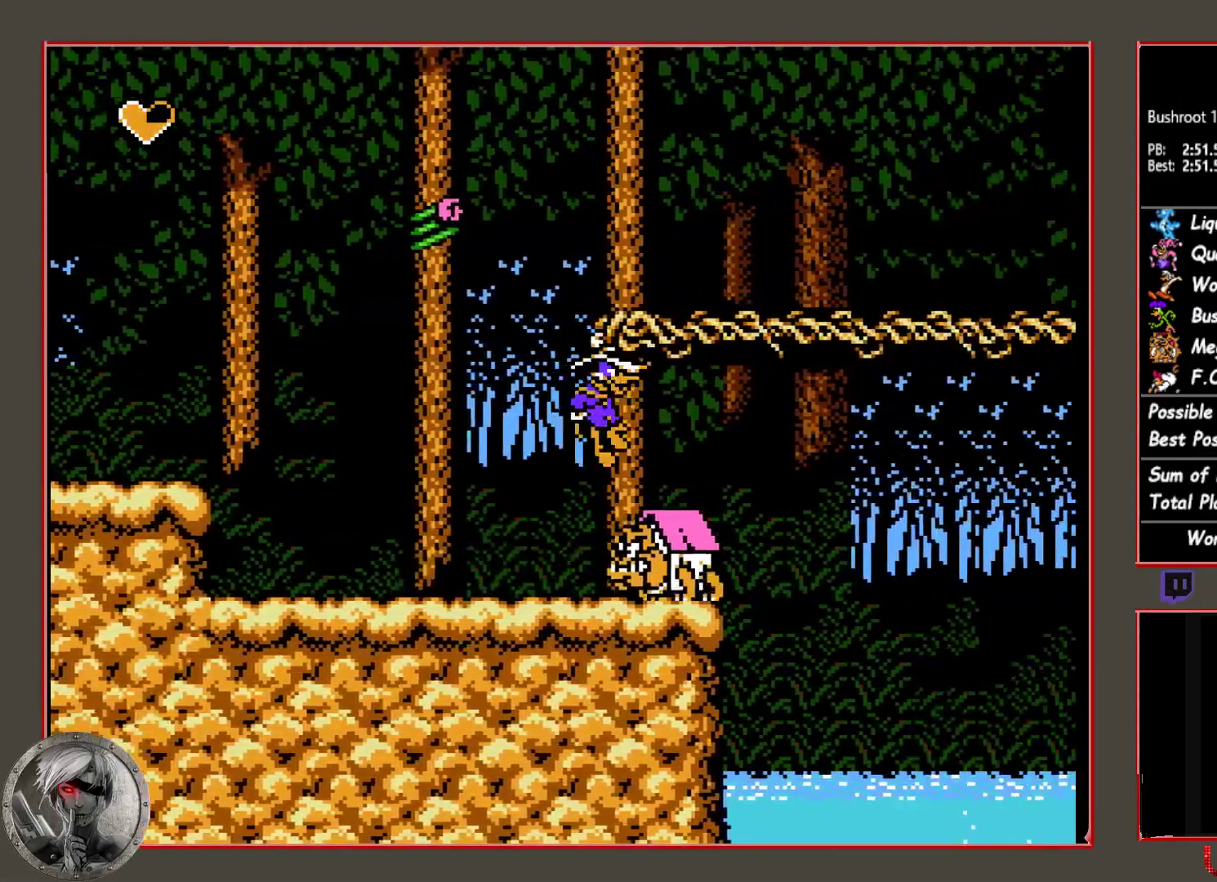
{"buttons": ["CIRCLE", "DPAD_RIGHT"], "button_events": [[83, "CIRCLE", "up"], [167, "CIRCLE", "down"]]}
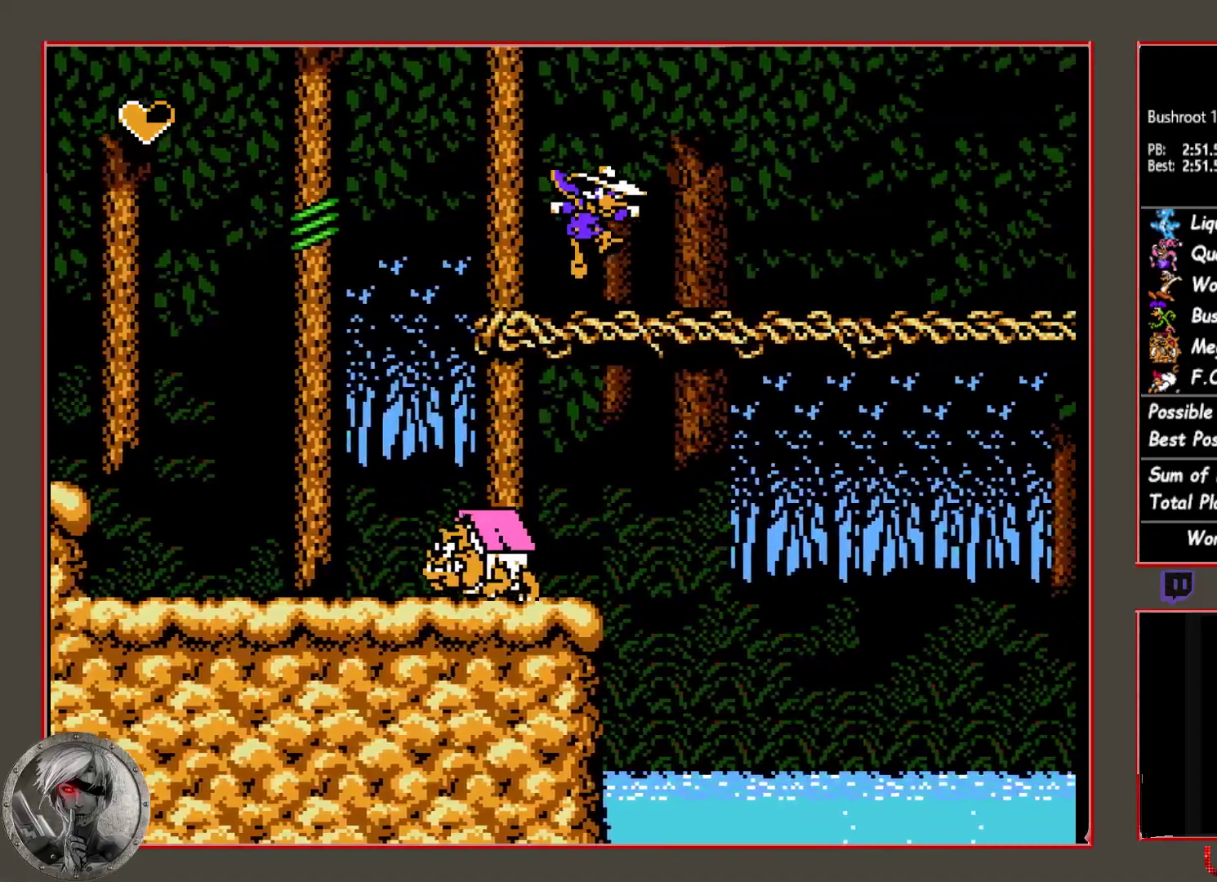
{"buttons": ["CIRCLE", "DPAD_RIGHT"], "button_events": [[17, "CIRCLE", "up"], [233, "CROSS", "down"], [317, "CROSS", "up"], [400, "CIRCLE", "down"]]}
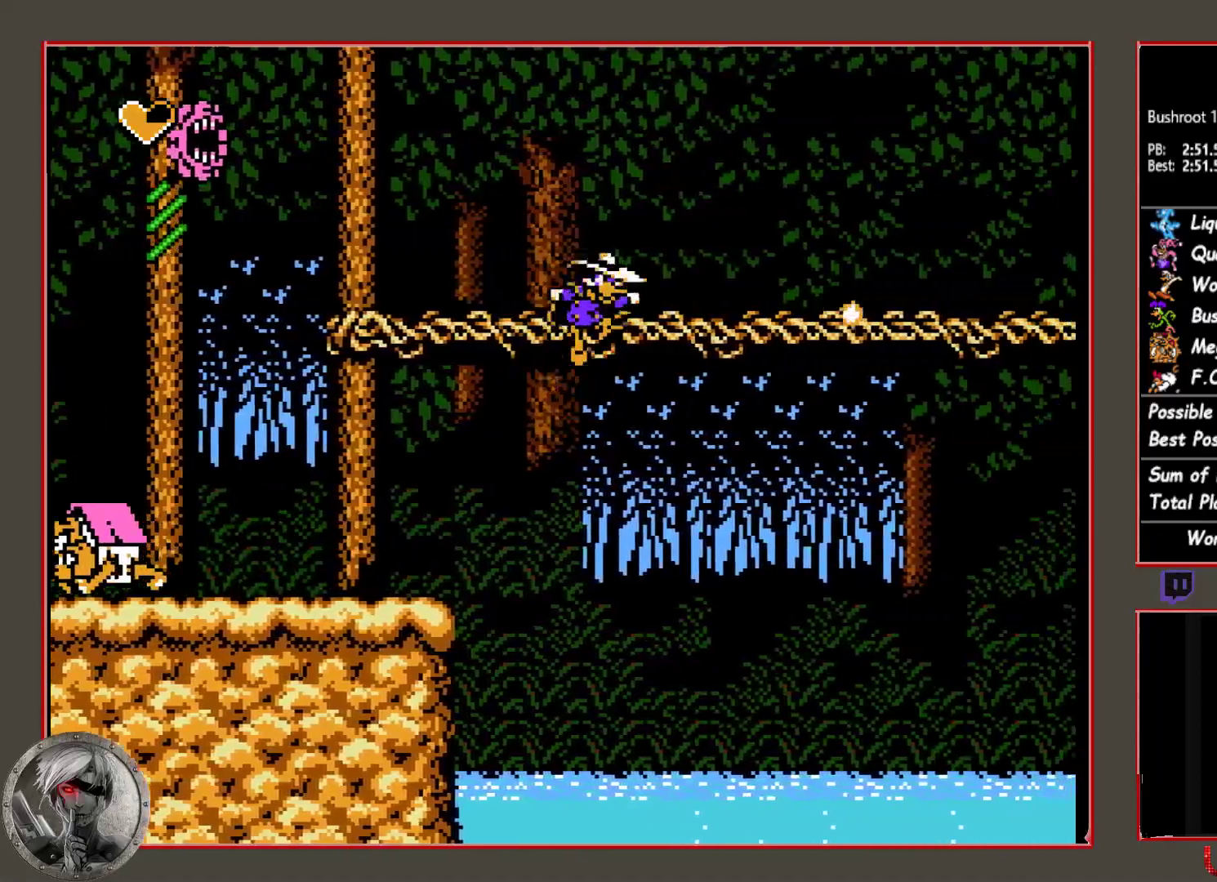
{"buttons": ["DPAD_RIGHT"], "button_events": [[133, "CROSS", "down"], [267, "CIRCLE", "up"], [300, "CROSS", "up"]]}
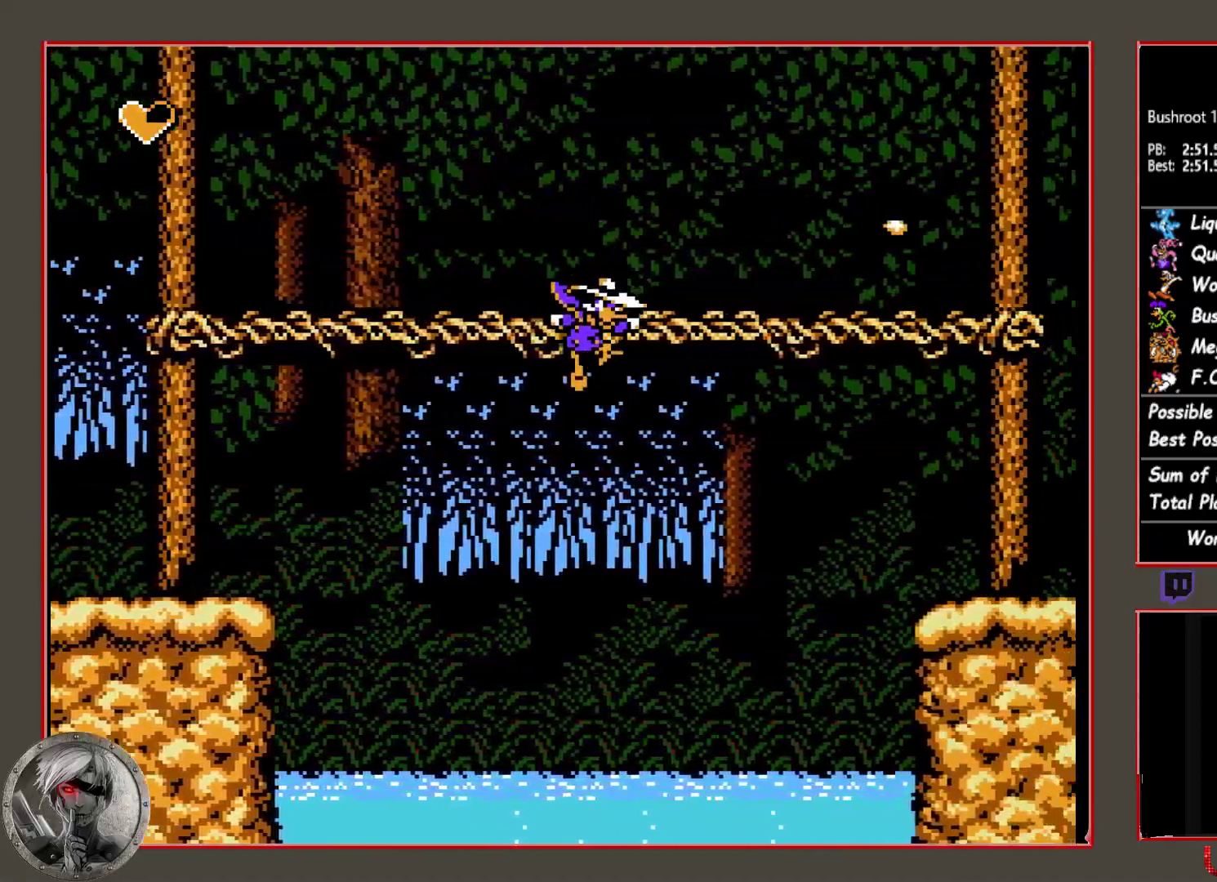
{"buttons": ["CIRCLE", "DPAD_RIGHT"], "button_events": [[133, "CIRCLE", "down"]]}
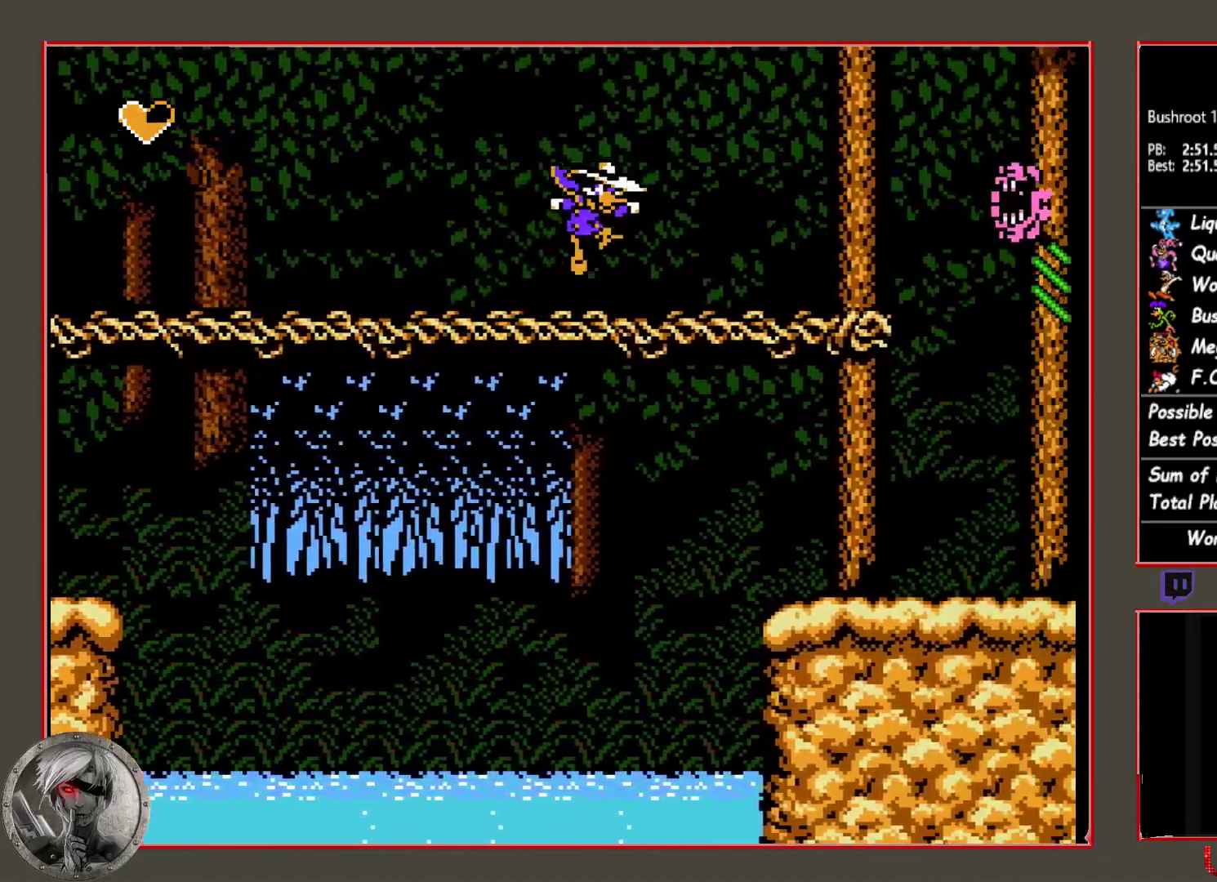
{"buttons": ["DPAD_RIGHT"], "button_events": [[100, "CIRCLE", "up"], [400, "DPAD_DOWN", "down"], [500, "DPAD_DOWN", "up"]]}
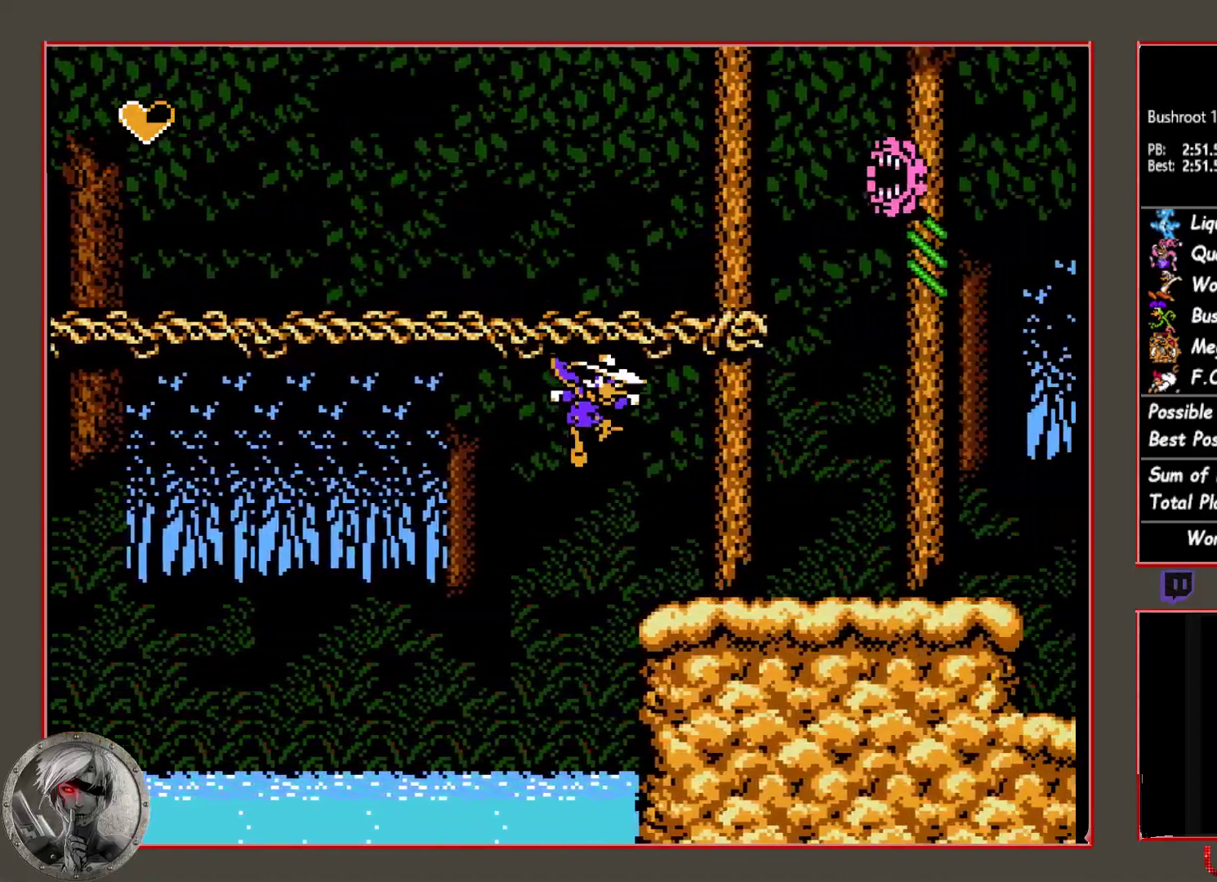
{"buttons": ["DPAD_RIGHT"], "button_events": []}
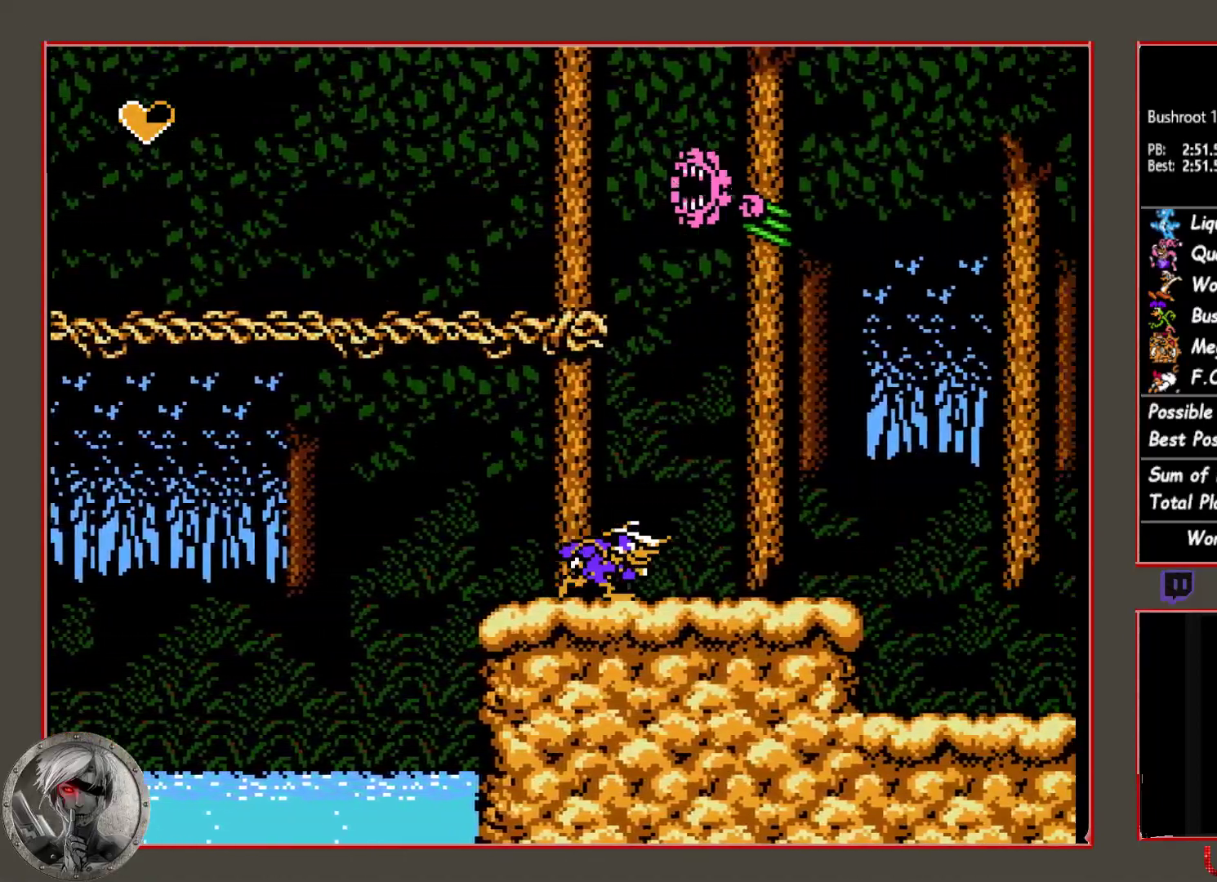
{"buttons": ["DPAD_RIGHT"], "button_events": []}